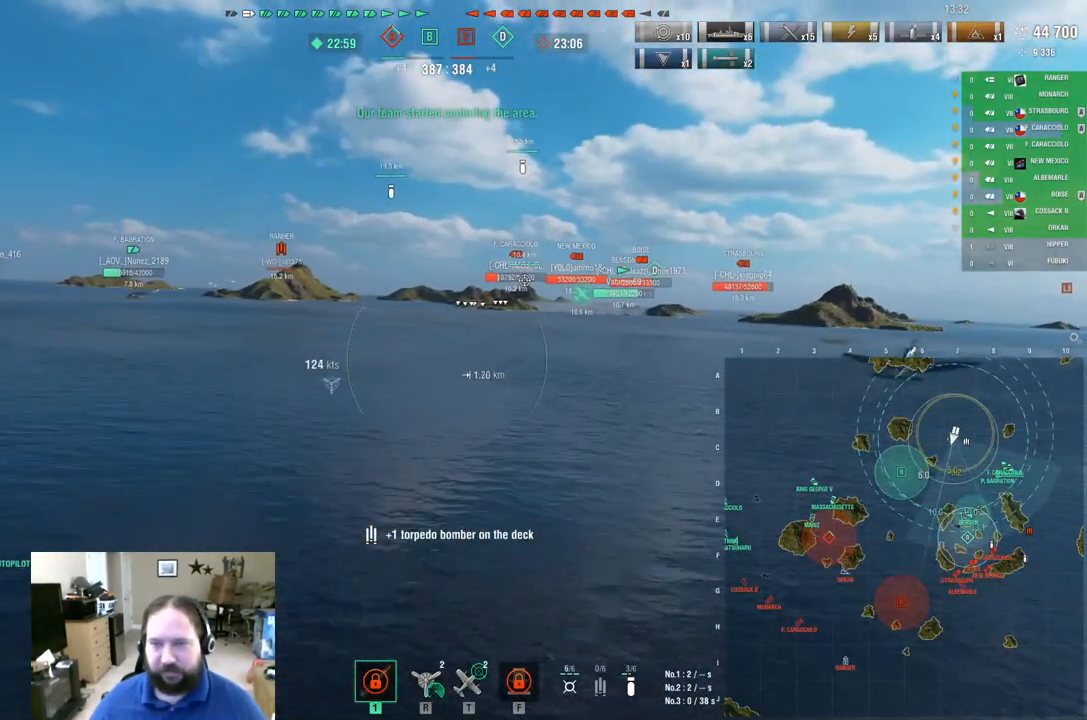
Gameplay with keyboard and mouse; each line is a JSON object with the keys and mouse buttons held at the frame after it. "events" lists presses ("down") and releases ("up") of "1", "2", "3", "4", "5", "a", "alt", "c", "caps_lock", "ctrl", "d", "e", "f", "g", "q", "r", "s", "shift", "space", "t", "tab", "v", "w", "x", "z", "mouse_left", "mouse_wheel" and "mouse_right" between this image and that frame as [ms after this image, input, new state], when the widget could be followed in between. "mouse_left", "mouse_wheel", "mouse_right" = the "left", "wheel", "right" buttons of the "mouse" list. No other keys are recorded. "wheel" means that the mouse wheel is clicked or scrolled. "mouse_move" is the direction in which the mouse moves at that frame (one of eight, or "still"), when it could be read.
{"keys": ["a", "ctrl", "w"], "mouse": [], "mouse_move": "up-right", "events": [[117, "ctrl", "down"]]}
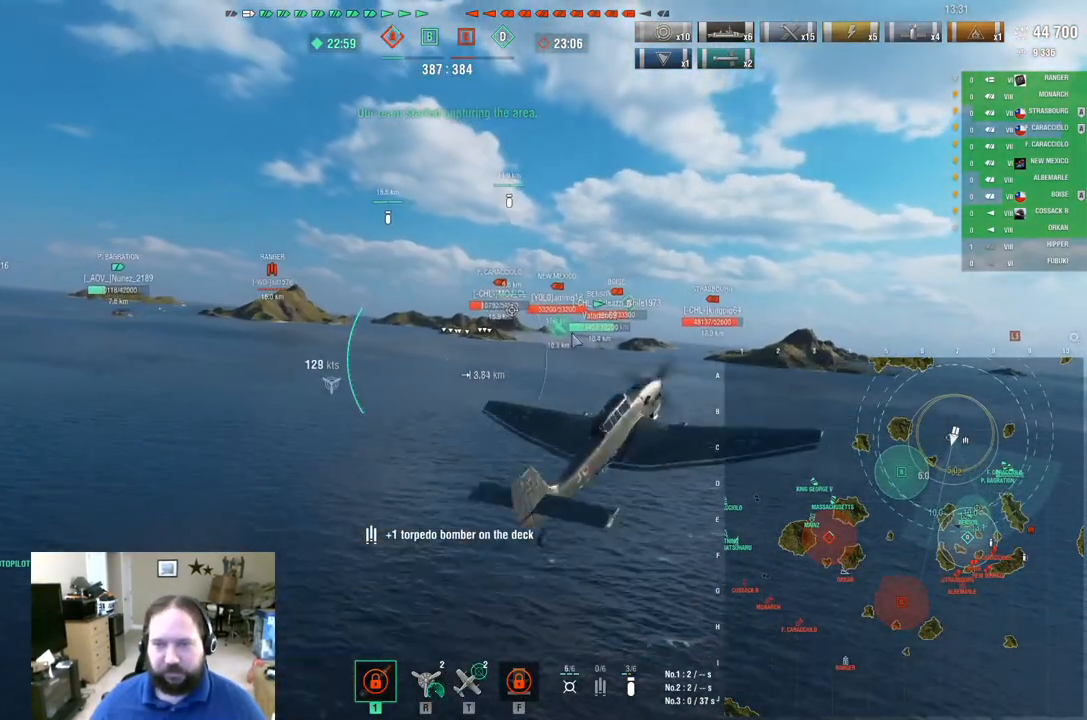
{"keys": ["ctrl", "w"], "mouse": [], "mouse_move": "still", "events": [[367, "a", "up"]]}
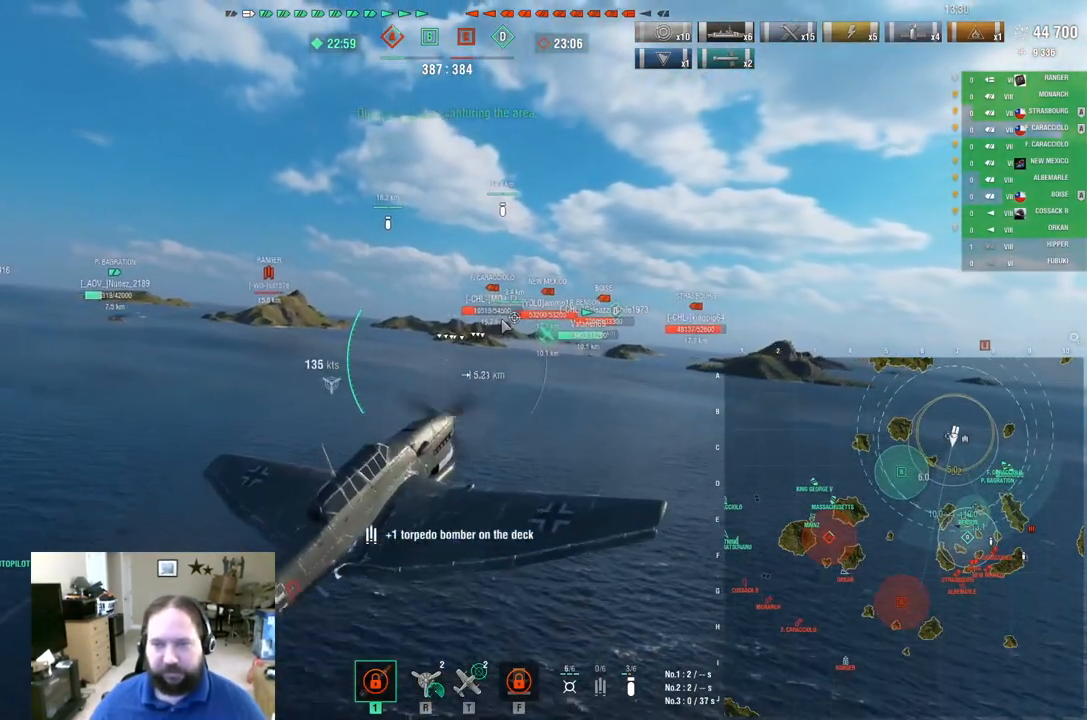
{"keys": ["ctrl", "w"], "mouse": [], "mouse_move": "still", "events": []}
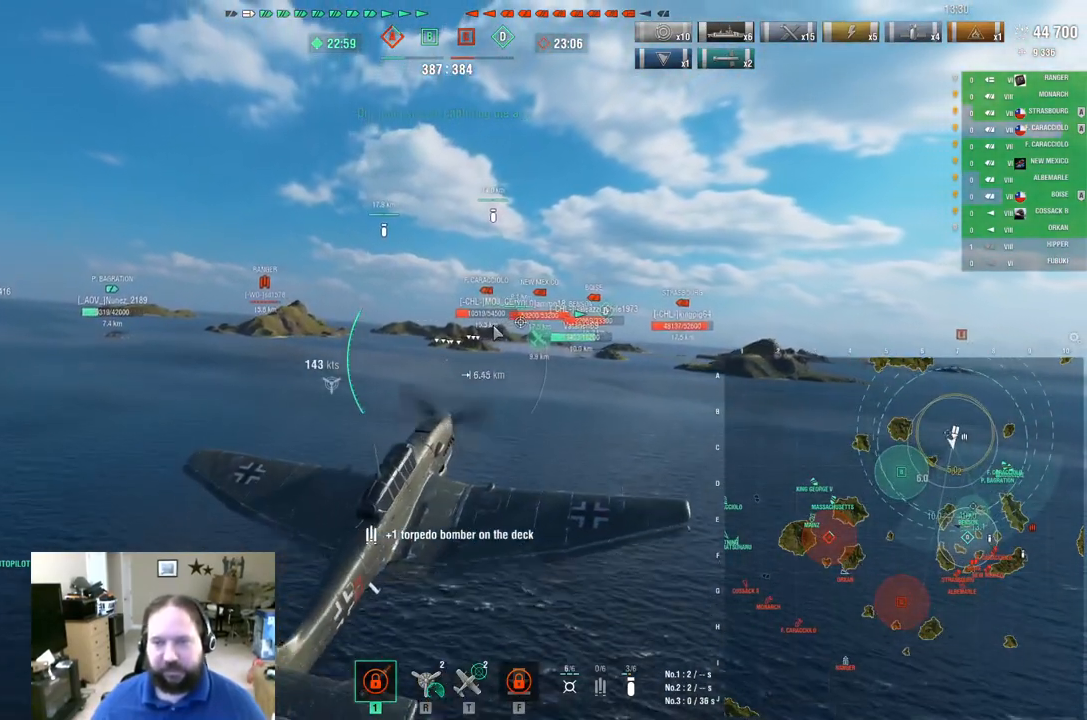
{"keys": ["ctrl", "w"], "mouse": [], "mouse_move": "still", "events": []}
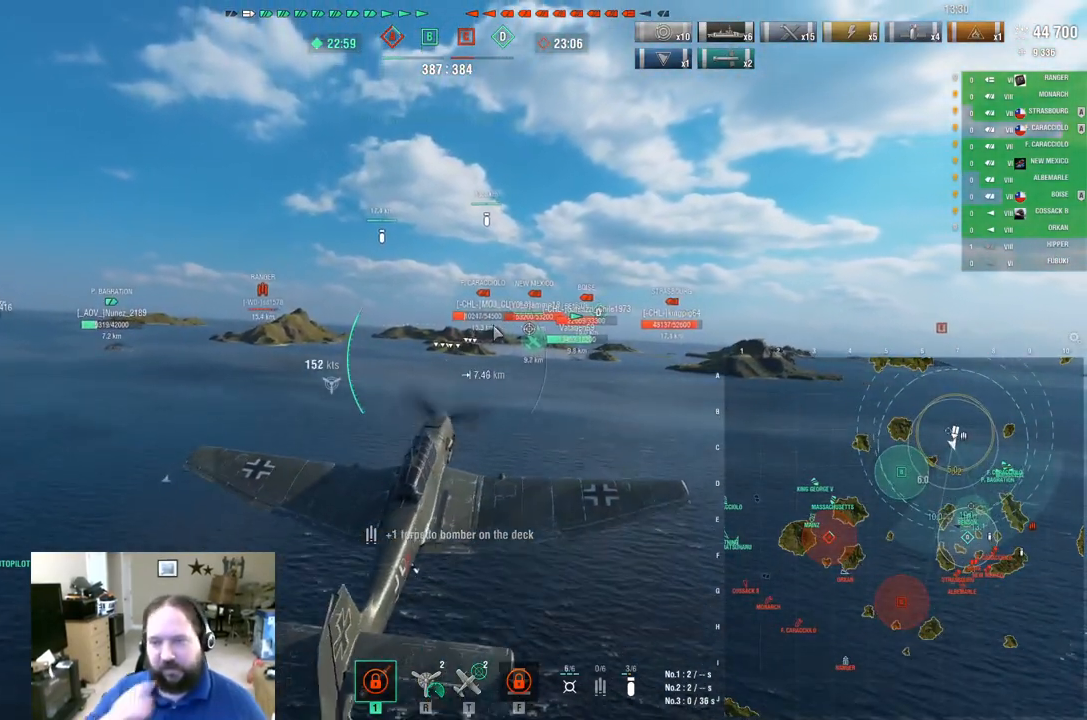
{"keys": ["ctrl", "w"], "mouse": [], "mouse_move": "still", "events": []}
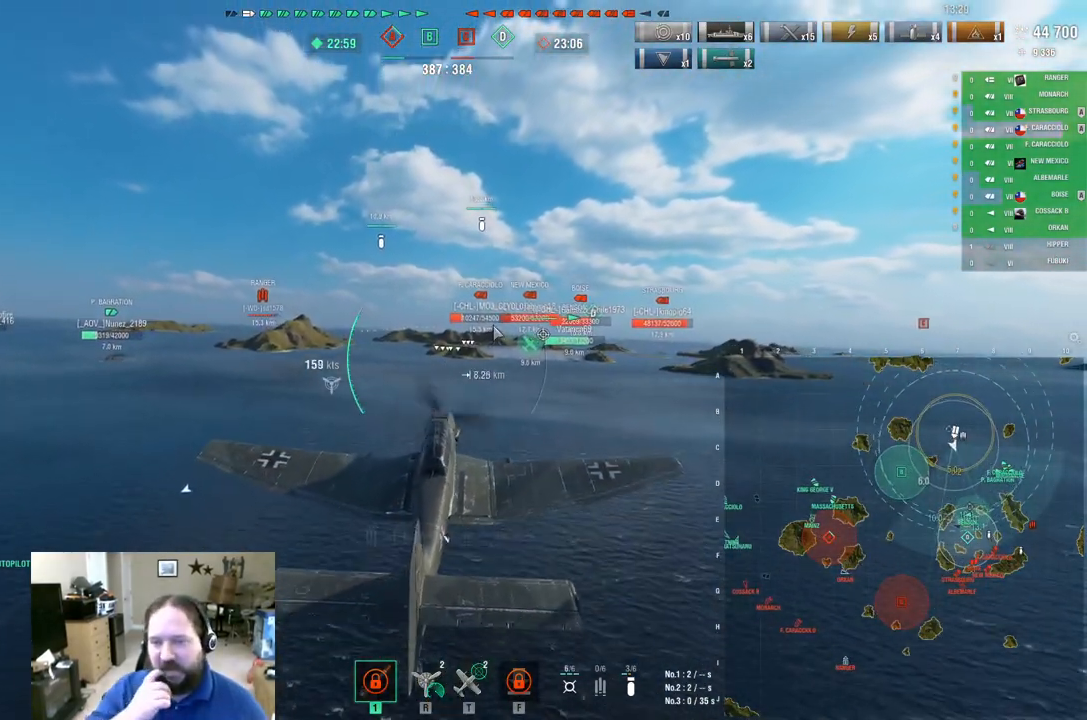
{"keys": ["ctrl", "w"], "mouse": [], "mouse_move": "still", "events": []}
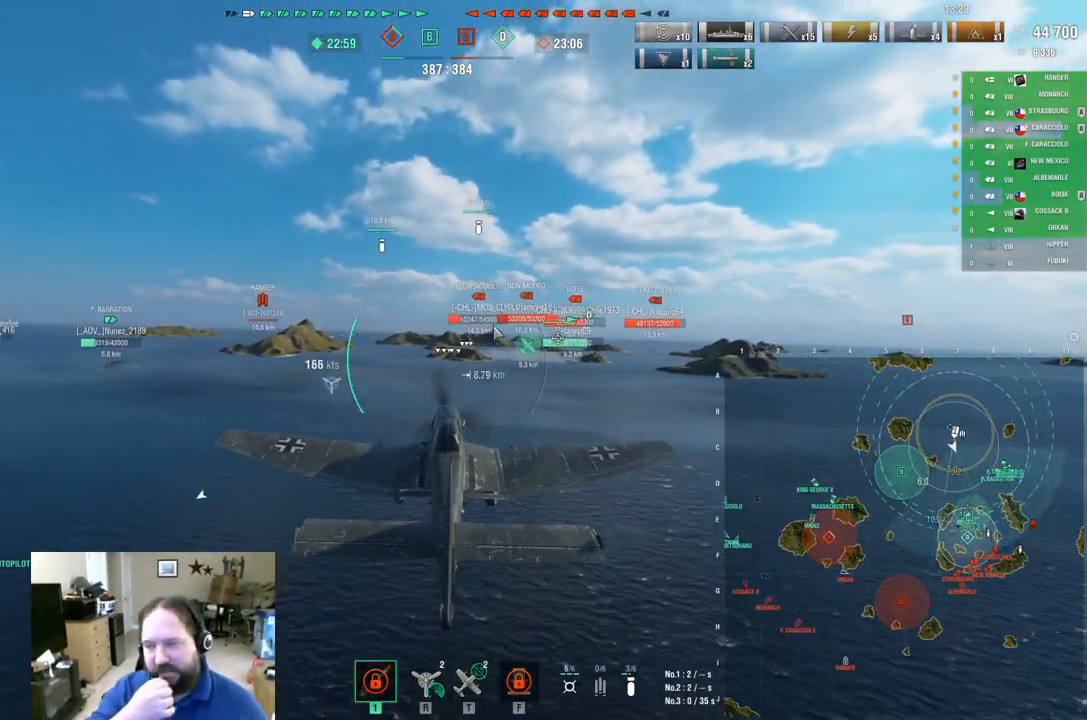
{"keys": ["ctrl", "w"], "mouse": [], "mouse_move": "still", "events": []}
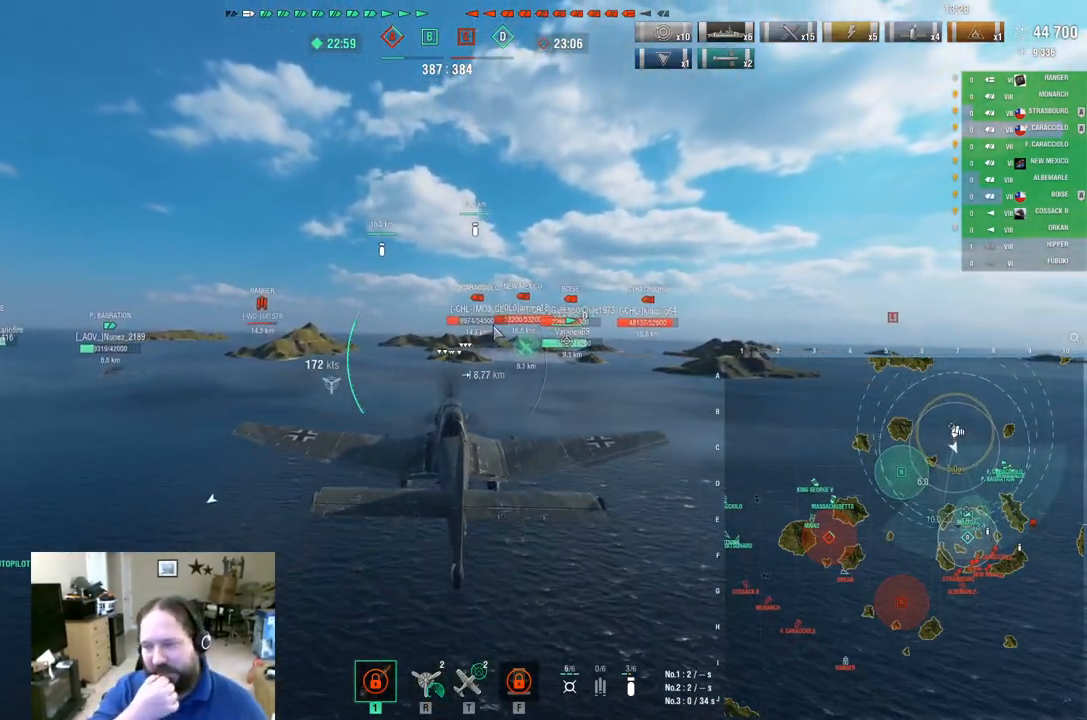
{"keys": ["ctrl", "w"], "mouse": [], "mouse_move": "still", "events": []}
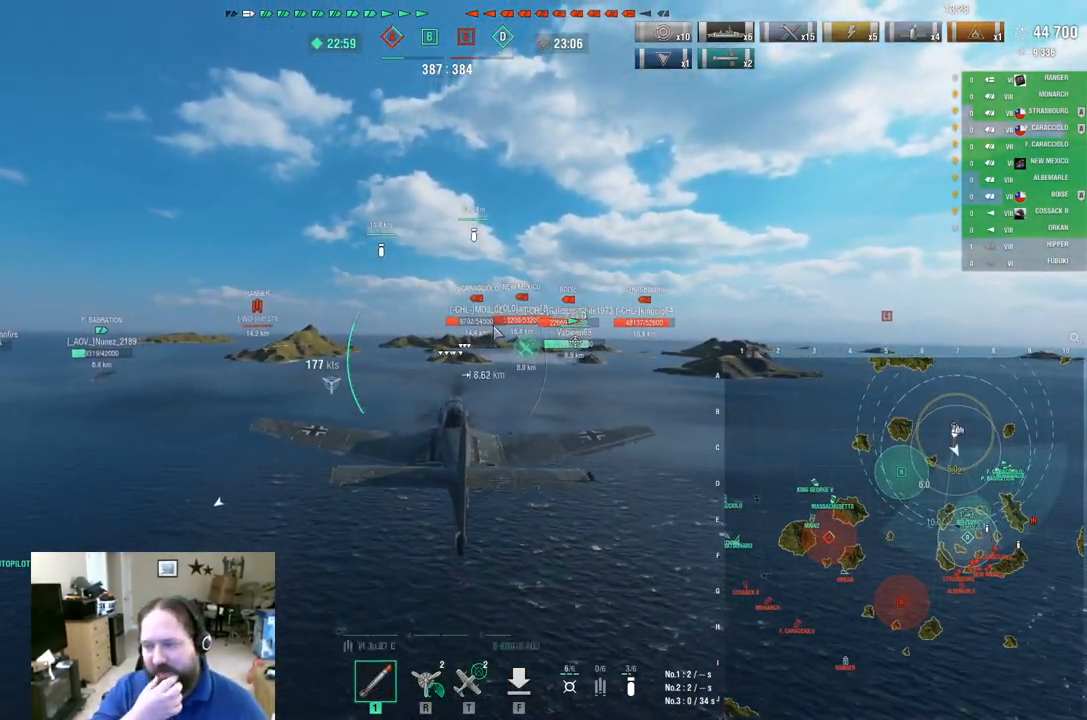
{"keys": ["ctrl", "w"], "mouse": [], "mouse_move": "still", "events": []}
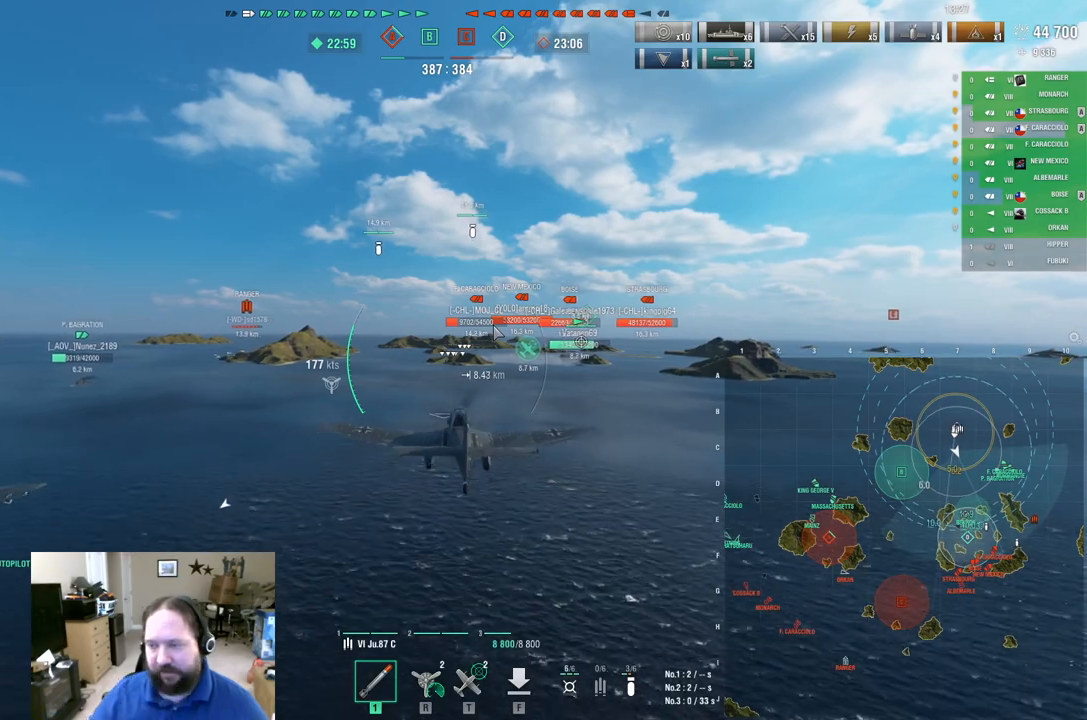
{"keys": [], "mouse": [], "mouse_move": "still", "events": [[133, "ctrl", "up"], [267, "w", "up"]]}
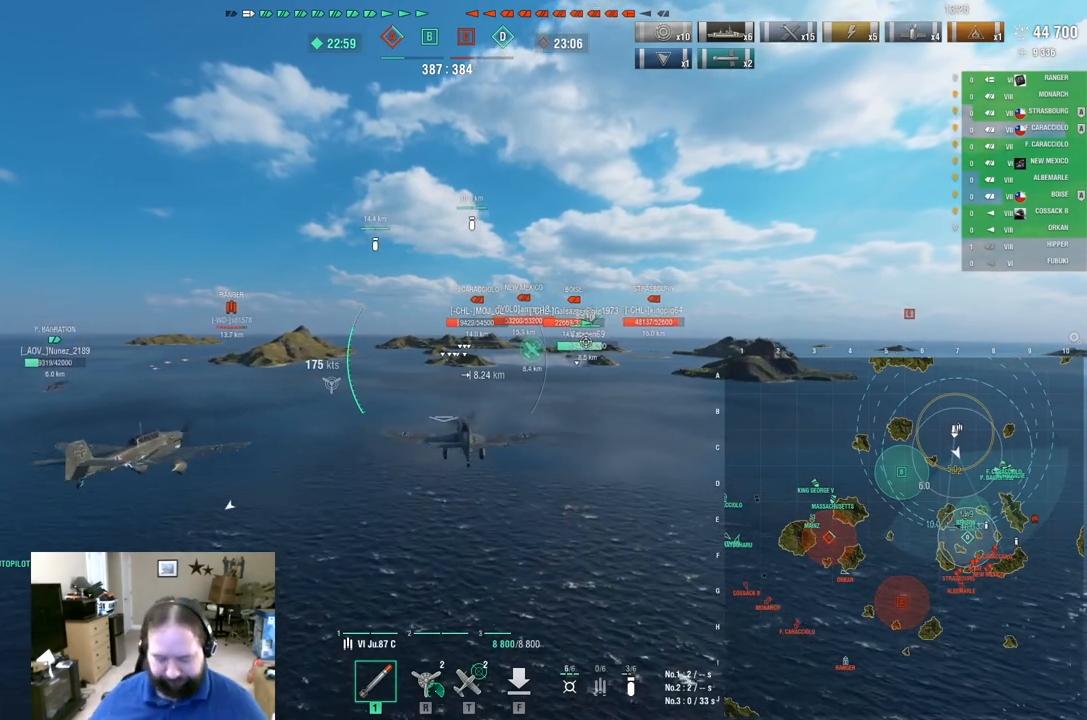
{"keys": [], "mouse": [], "mouse_move": "still", "events": []}
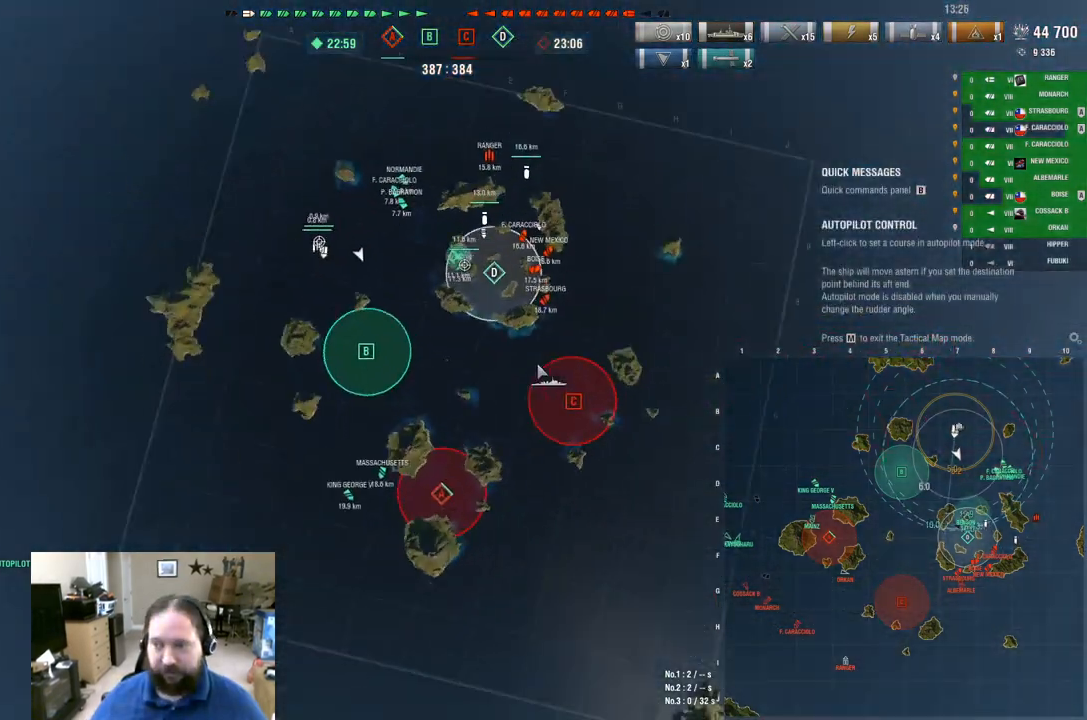
{"keys": [], "mouse": [], "events": []}
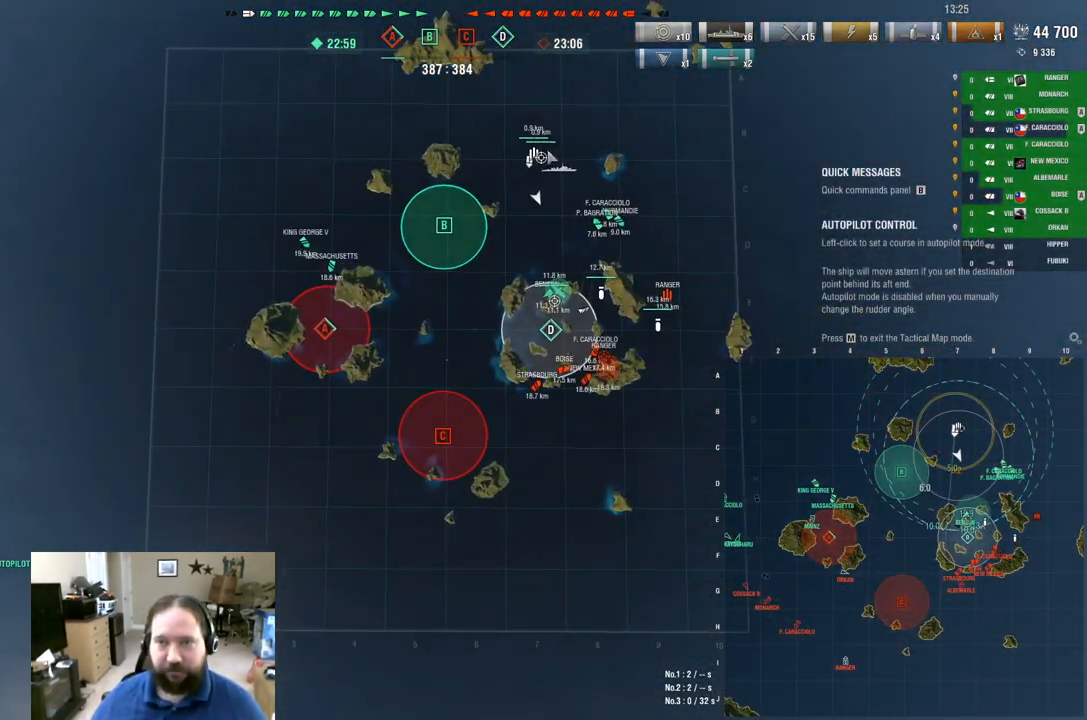
{"keys": [], "mouse": [], "mouse_move": "still", "events": []}
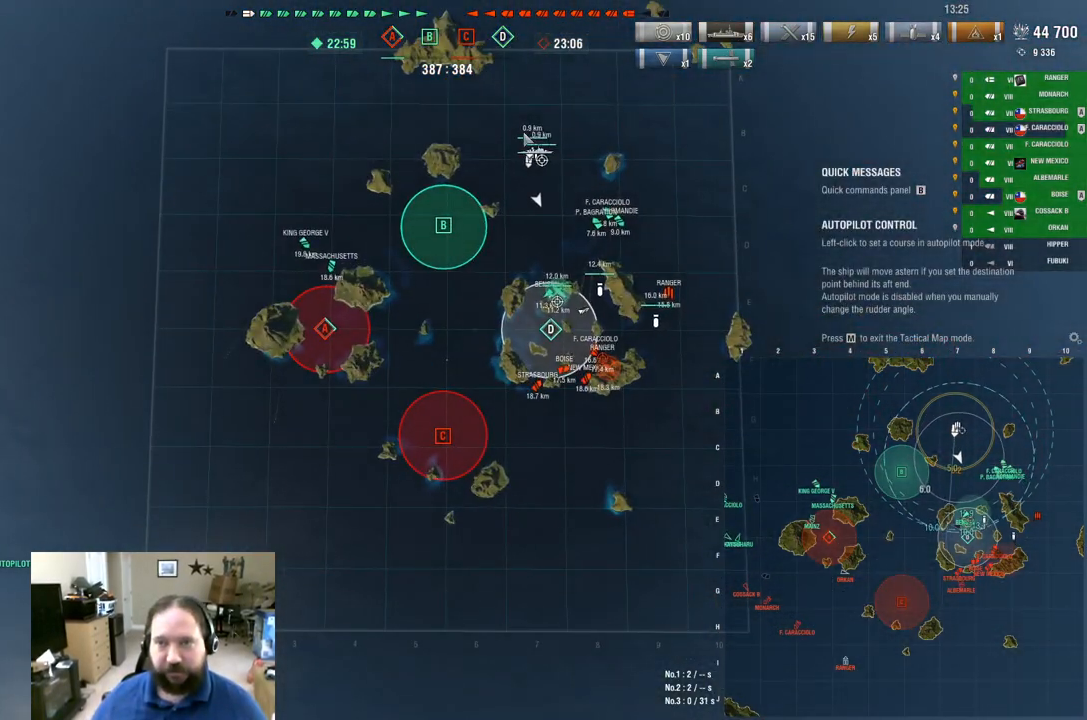
{"keys": [], "mouse": [], "mouse_move": "still", "events": [[50, "mouse_left", "down"], [150, "mouse_left", "up"]]}
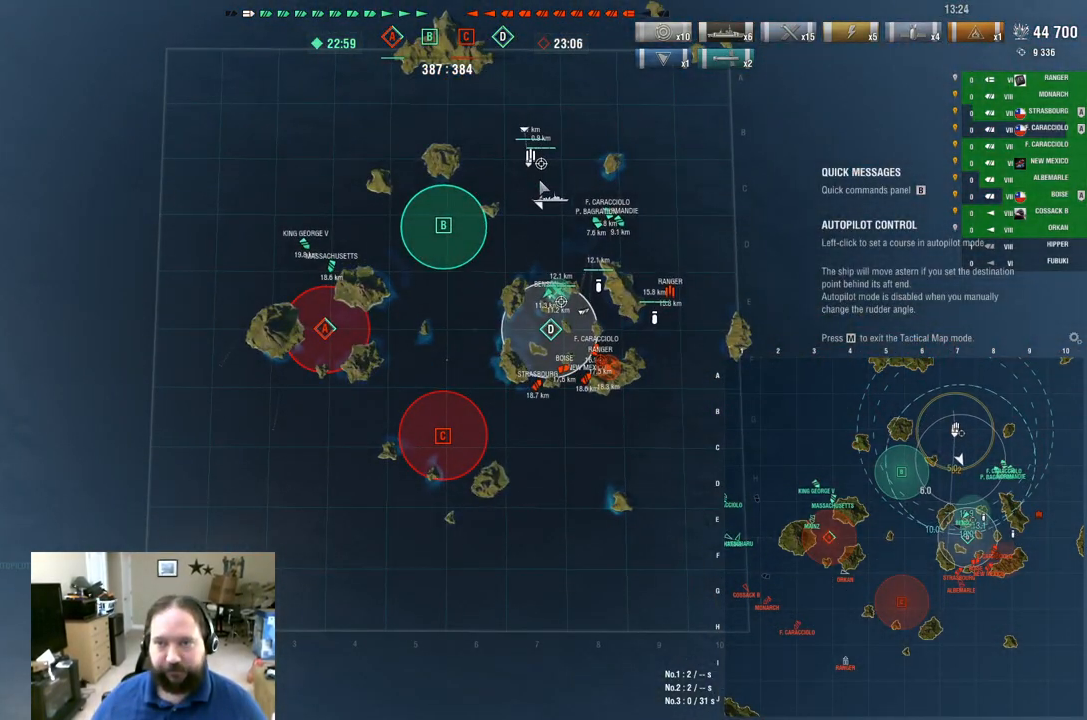
{"keys": [], "mouse": [], "mouse_move": "right", "events": []}
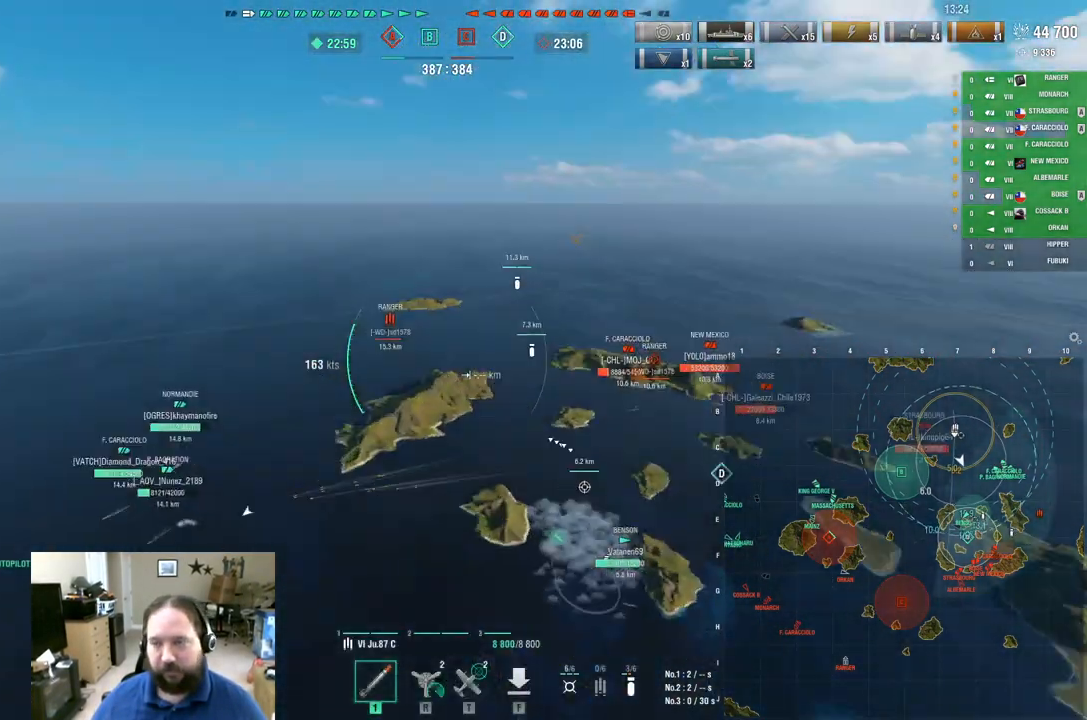
{"keys": ["w"], "mouse": [], "mouse_move": "still", "events": [[233, "w", "down"]]}
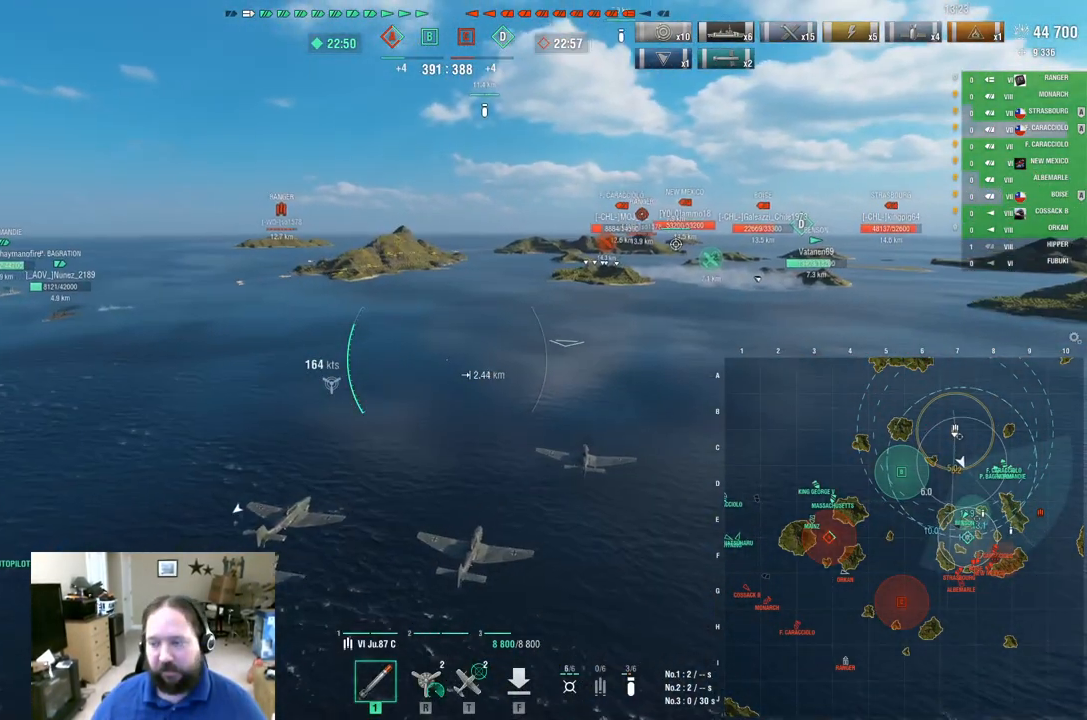
{"keys": ["w"], "mouse": [], "mouse_move": "still", "events": []}
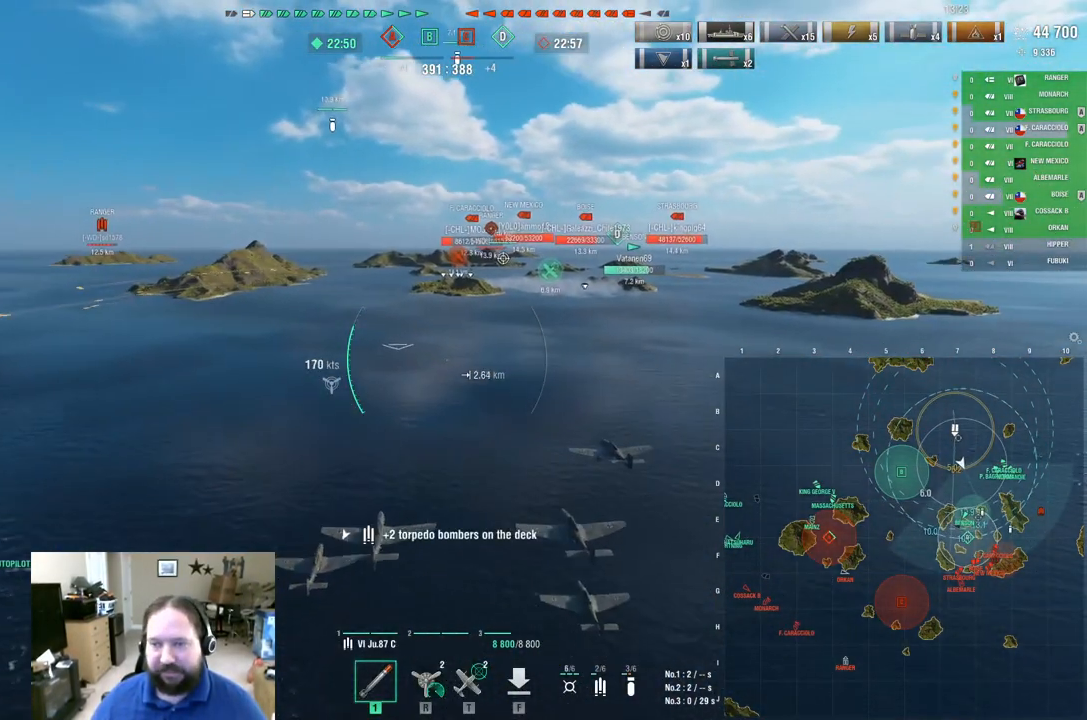
{"keys": ["d", "w"], "mouse": [], "mouse_move": "left", "events": [[16, "d", "down"]]}
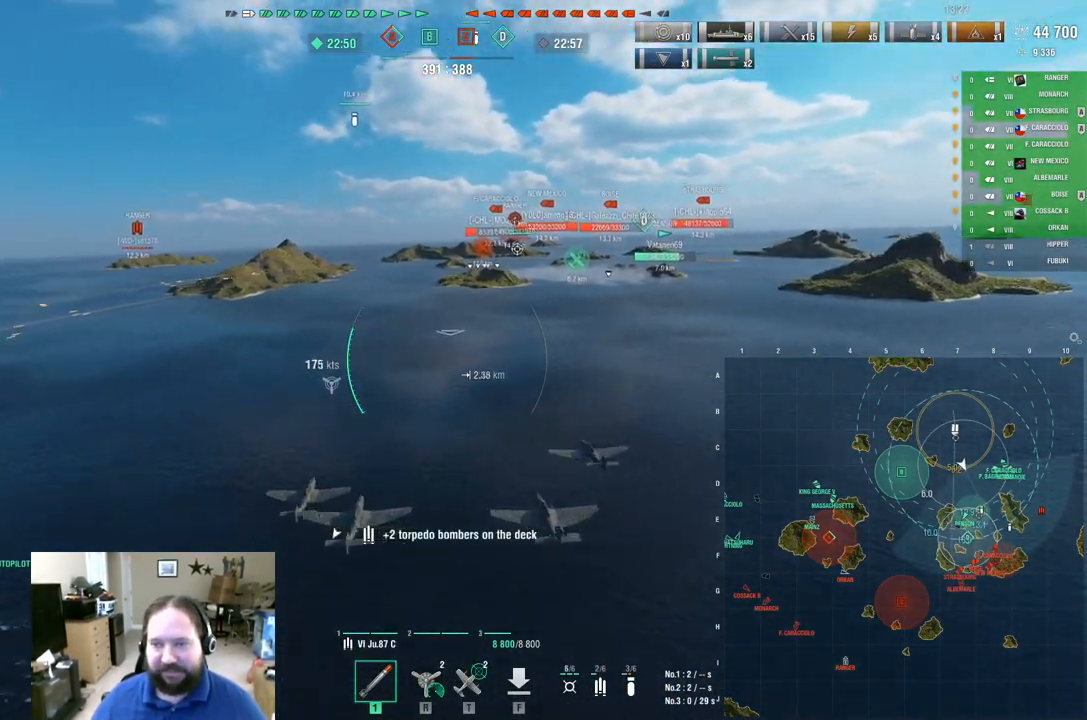
{"keys": ["w"], "mouse": [], "mouse_move": "still", "events": [[217, "d", "up"]]}
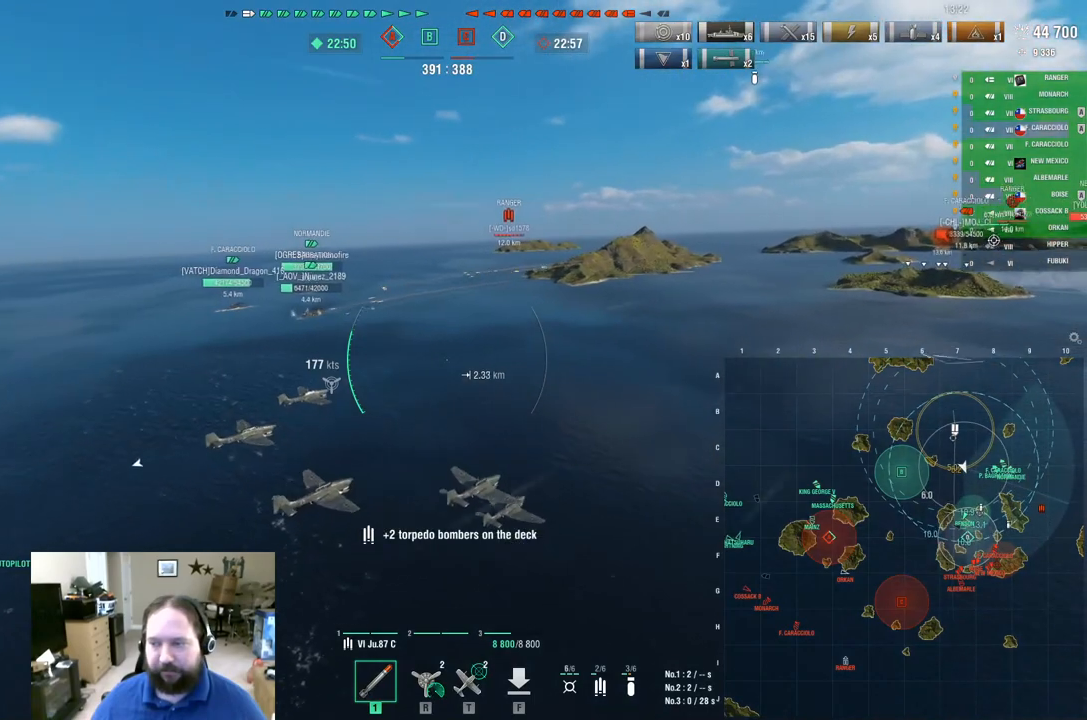
{"keys": ["w"], "mouse": [], "mouse_move": "still", "events": []}
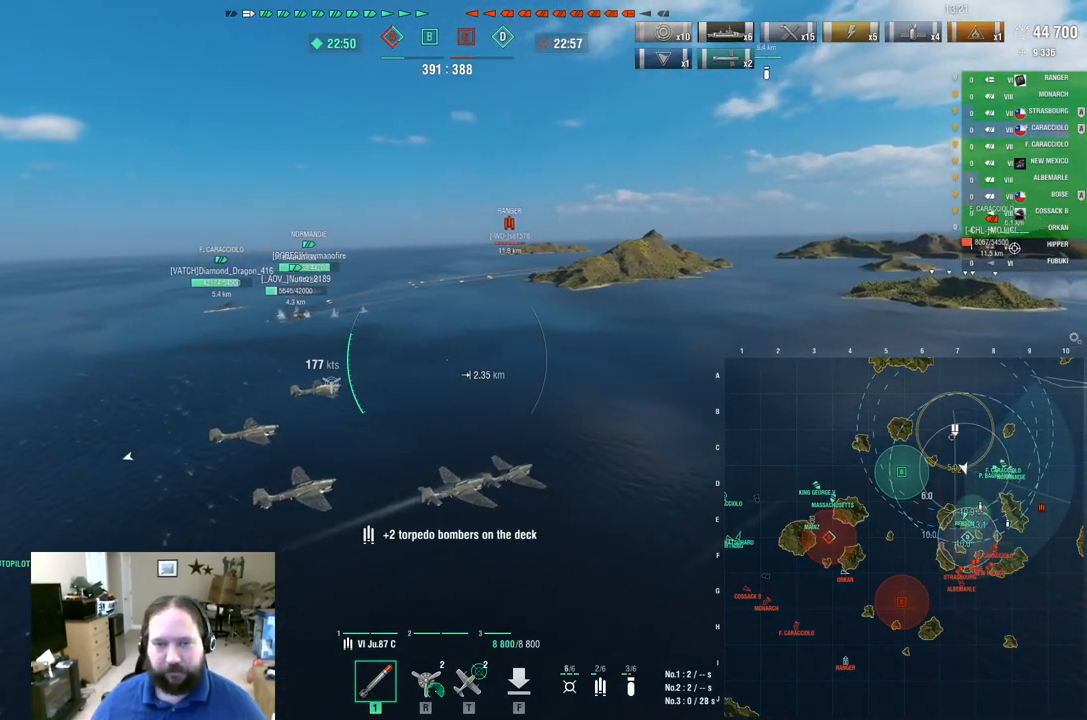
{"keys": ["w"], "mouse": [], "mouse_move": "still", "events": []}
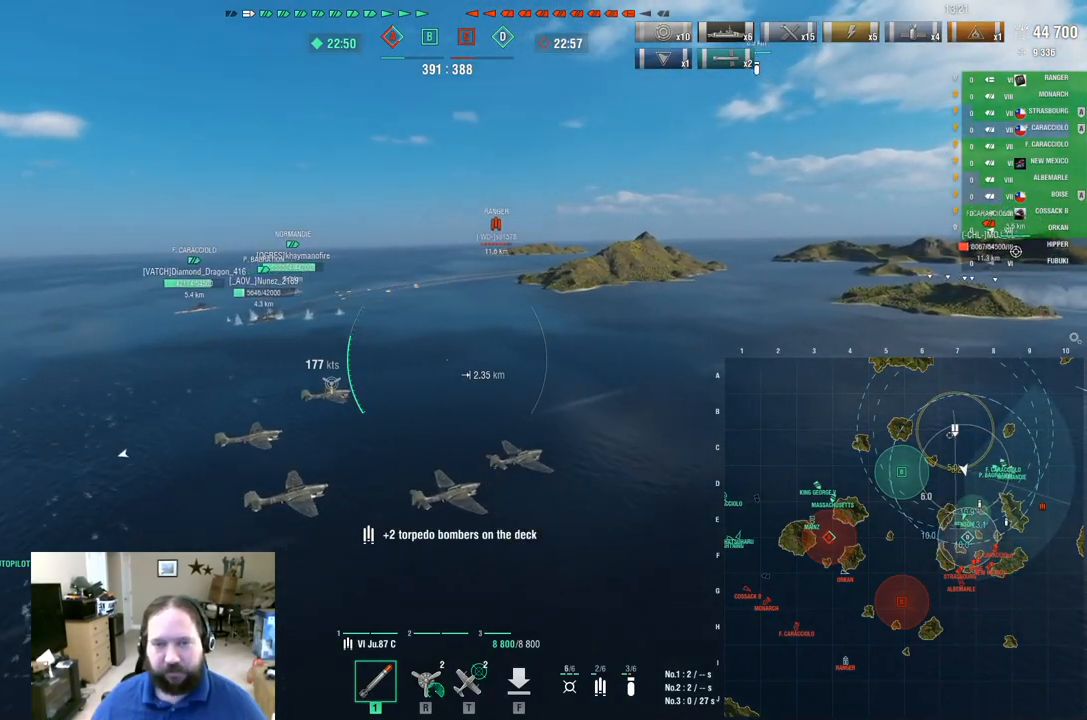
{"keys": ["w"], "mouse": [], "mouse_move": "still", "events": []}
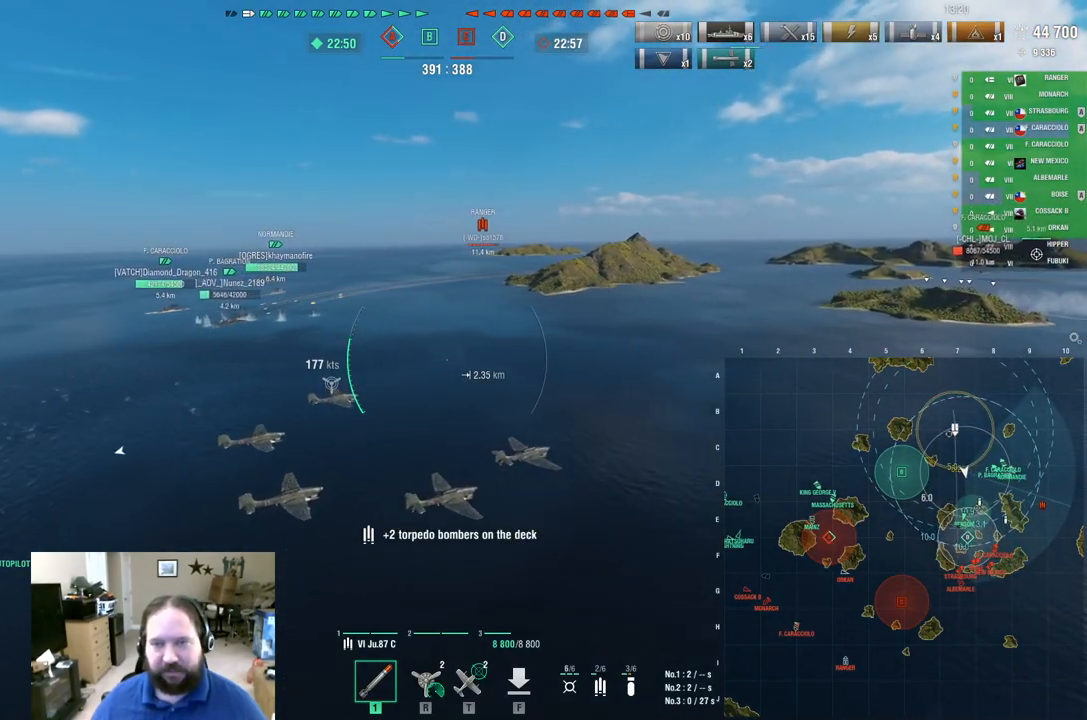
{"keys": ["w"], "mouse": [], "mouse_move": "still", "events": []}
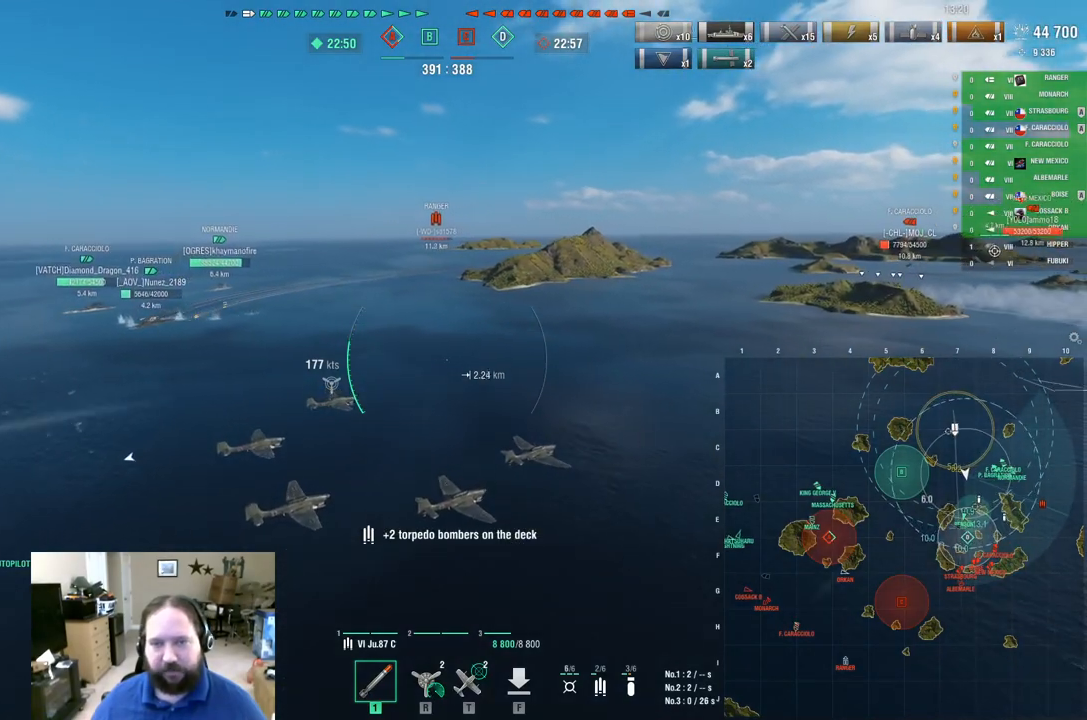
{"keys": ["w"], "mouse": [], "mouse_move": "still", "events": []}
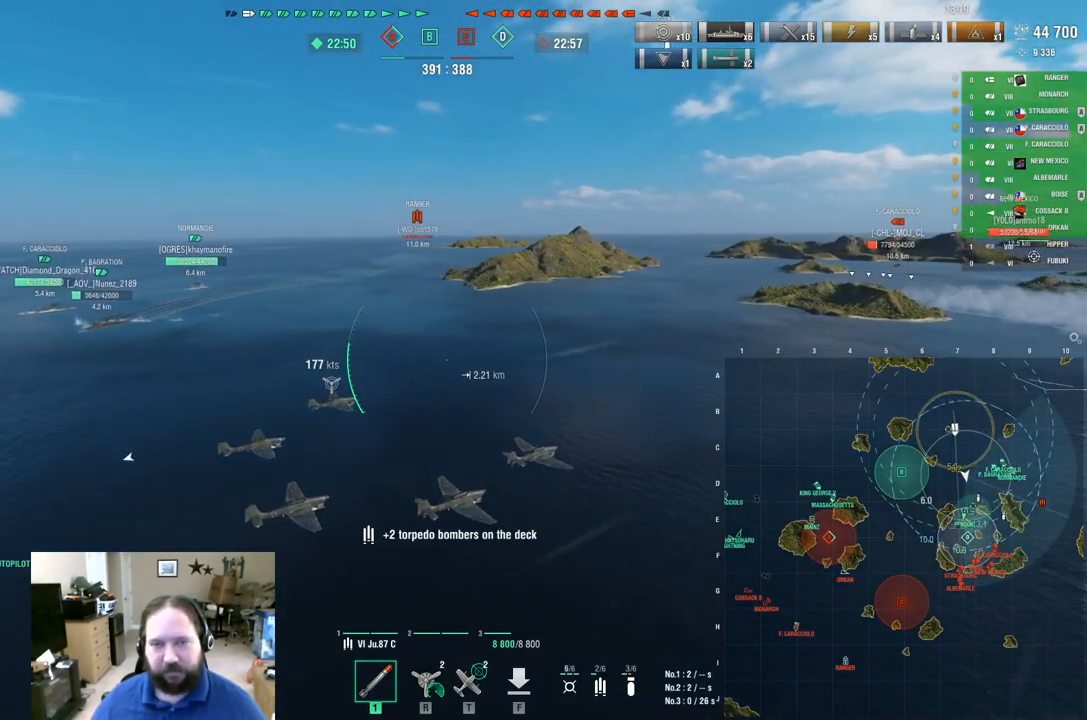
{"keys": ["w"], "mouse": [], "mouse_move": "still", "events": []}
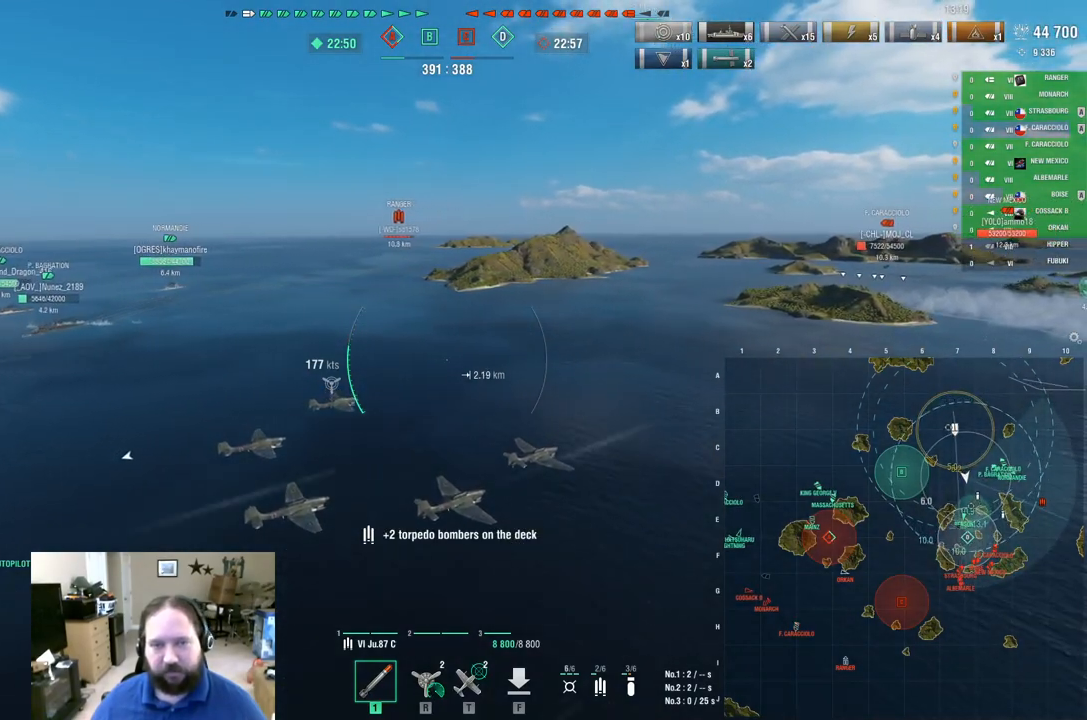
{"keys": ["ctrl", "w"], "mouse": [], "mouse_move": "still", "events": [[417, "ctrl", "down"]]}
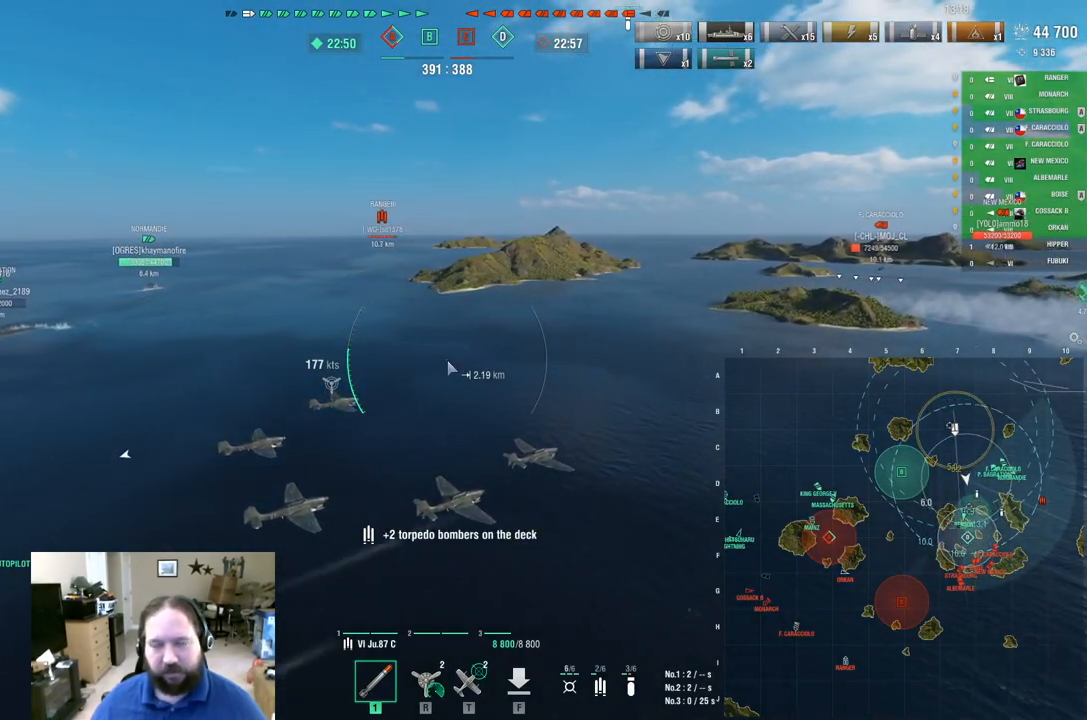
{"keys": ["ctrl", "w"], "mouse": [], "mouse_move": "left", "events": []}
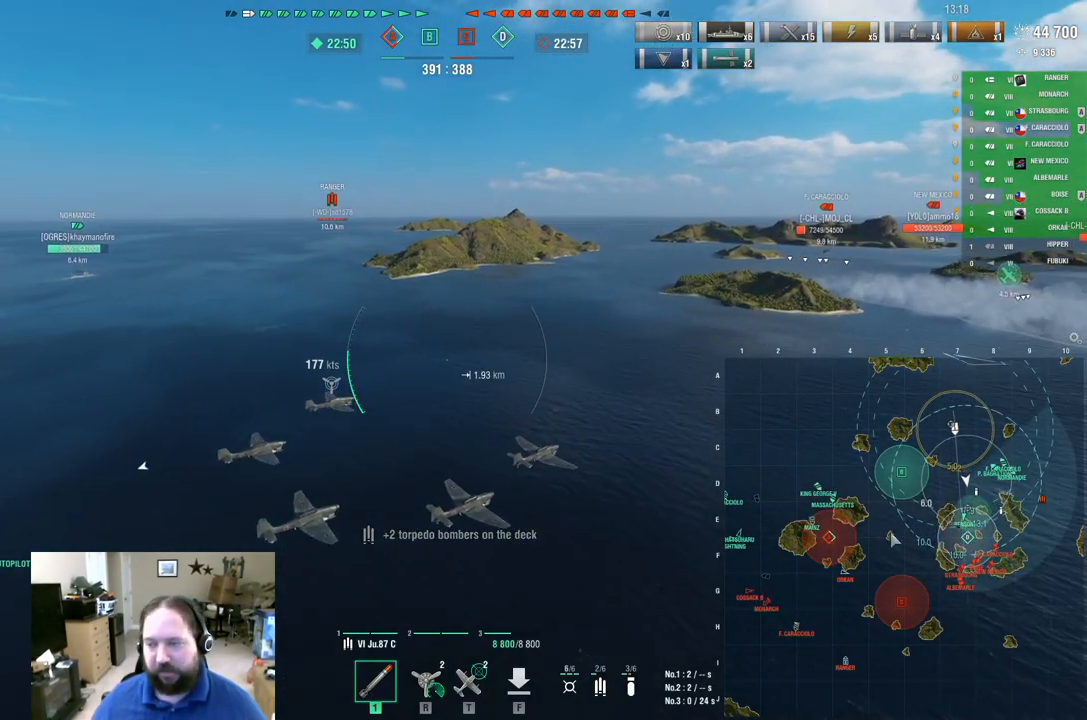
{"keys": ["ctrl", "w"], "mouse": [], "mouse_move": "up", "events": []}
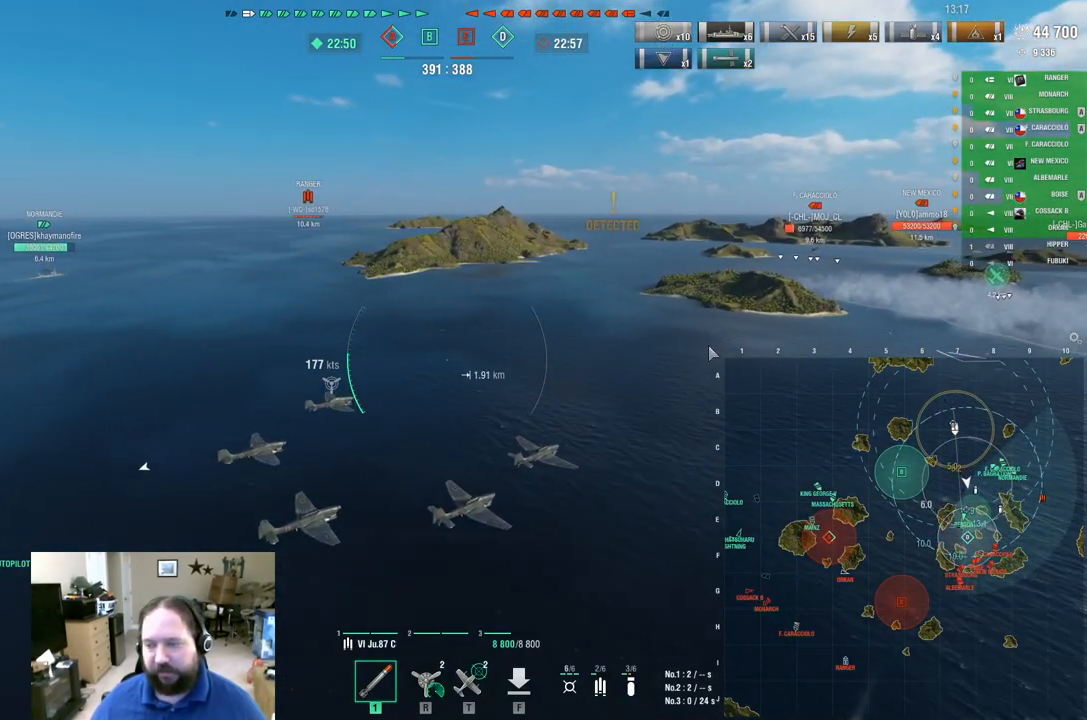
{"keys": ["ctrl", "w"], "mouse": [], "mouse_move": "still", "events": []}
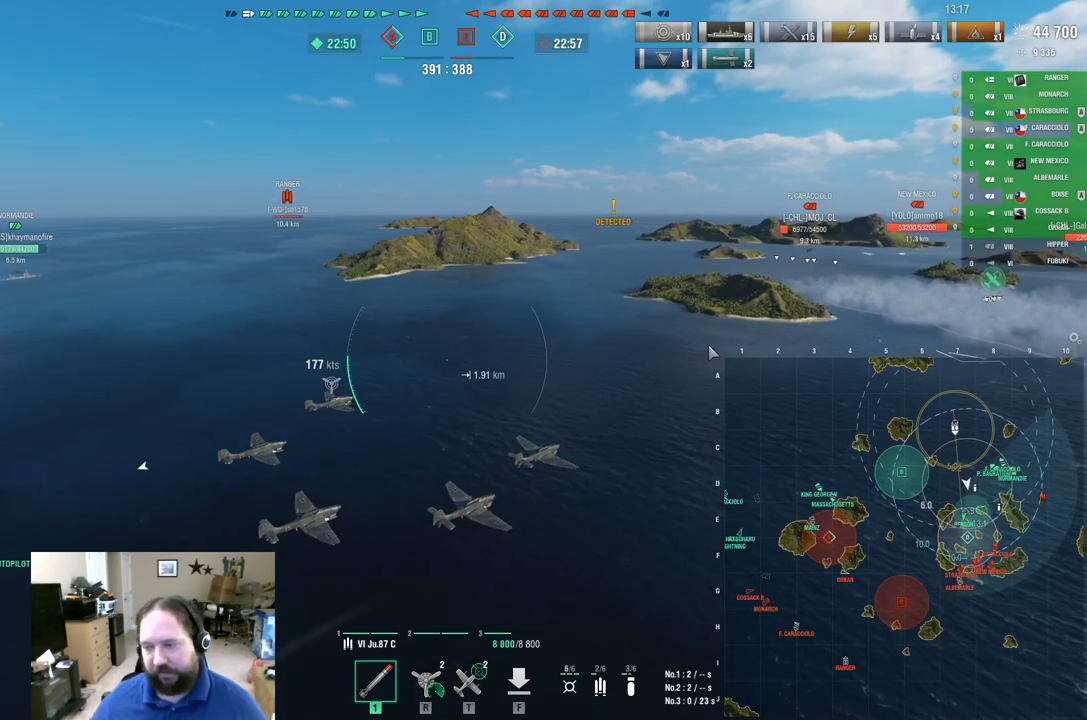
{"keys": ["ctrl", "w"], "mouse": [], "mouse_move": "still", "events": []}
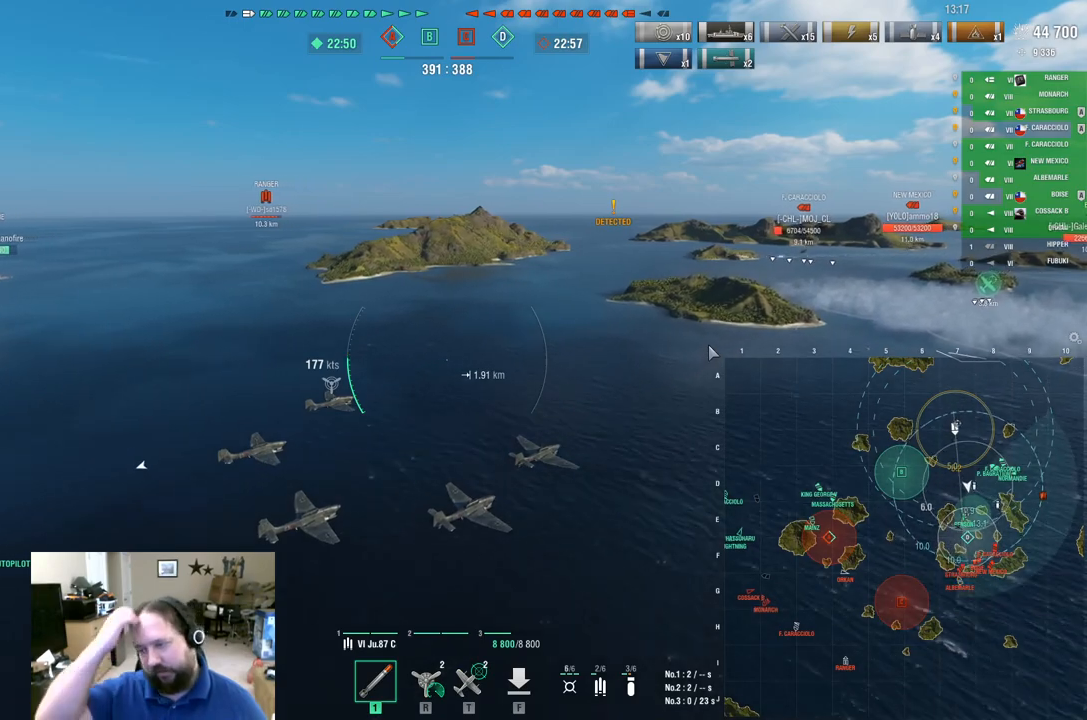
{"keys": ["ctrl", "w"], "mouse": [], "mouse_move": "still", "events": []}